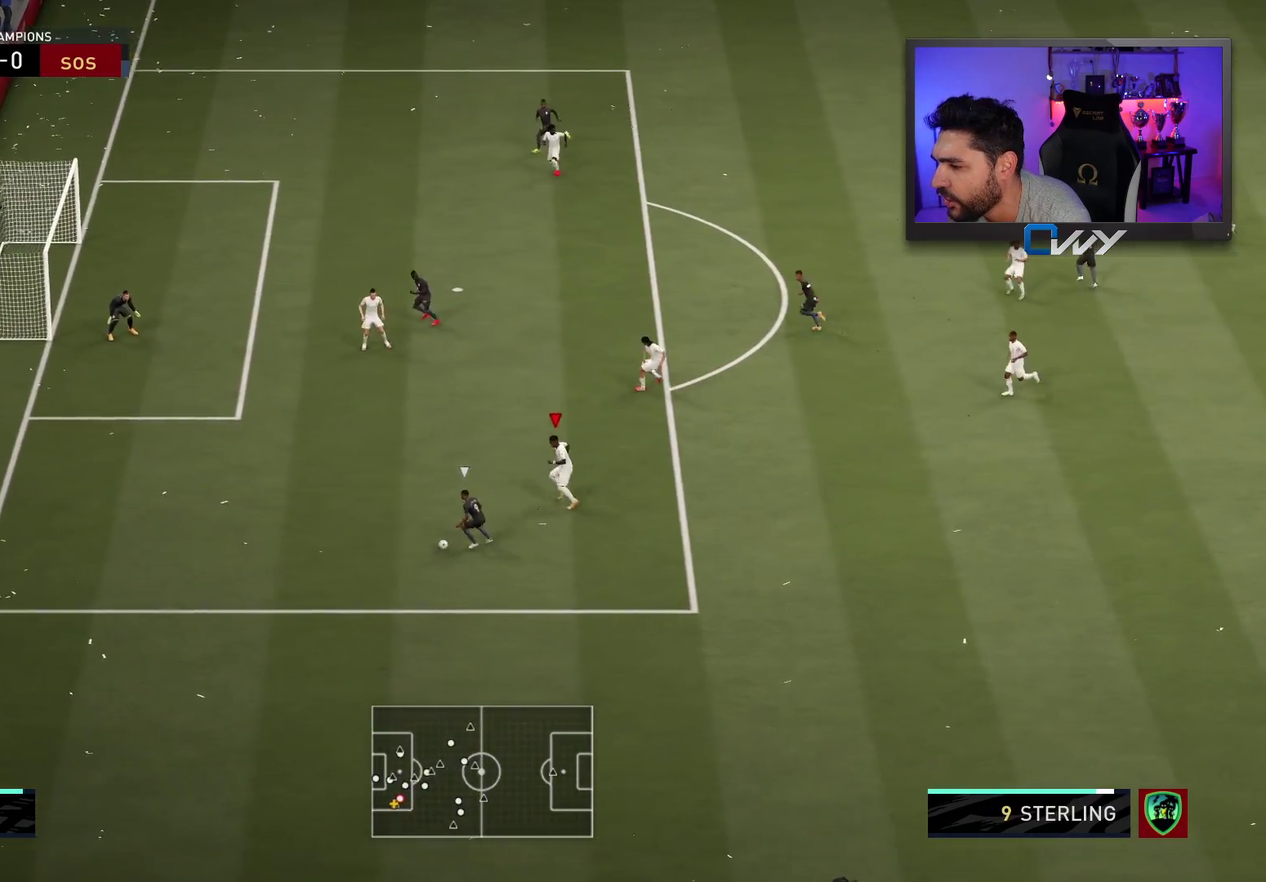
Gameplay with a controller (PlayStation layout); each line is a JSON object with the inputs held at the frame after it. "events" lists button and stick changes between this image and that frame as [ms after this image, input, new state], when the widget could be followed in between. Not read: L1 R1.
{"buttons": ["R2", "L3"], "left_stick": "up-left", "right_stick": "center", "events": []}
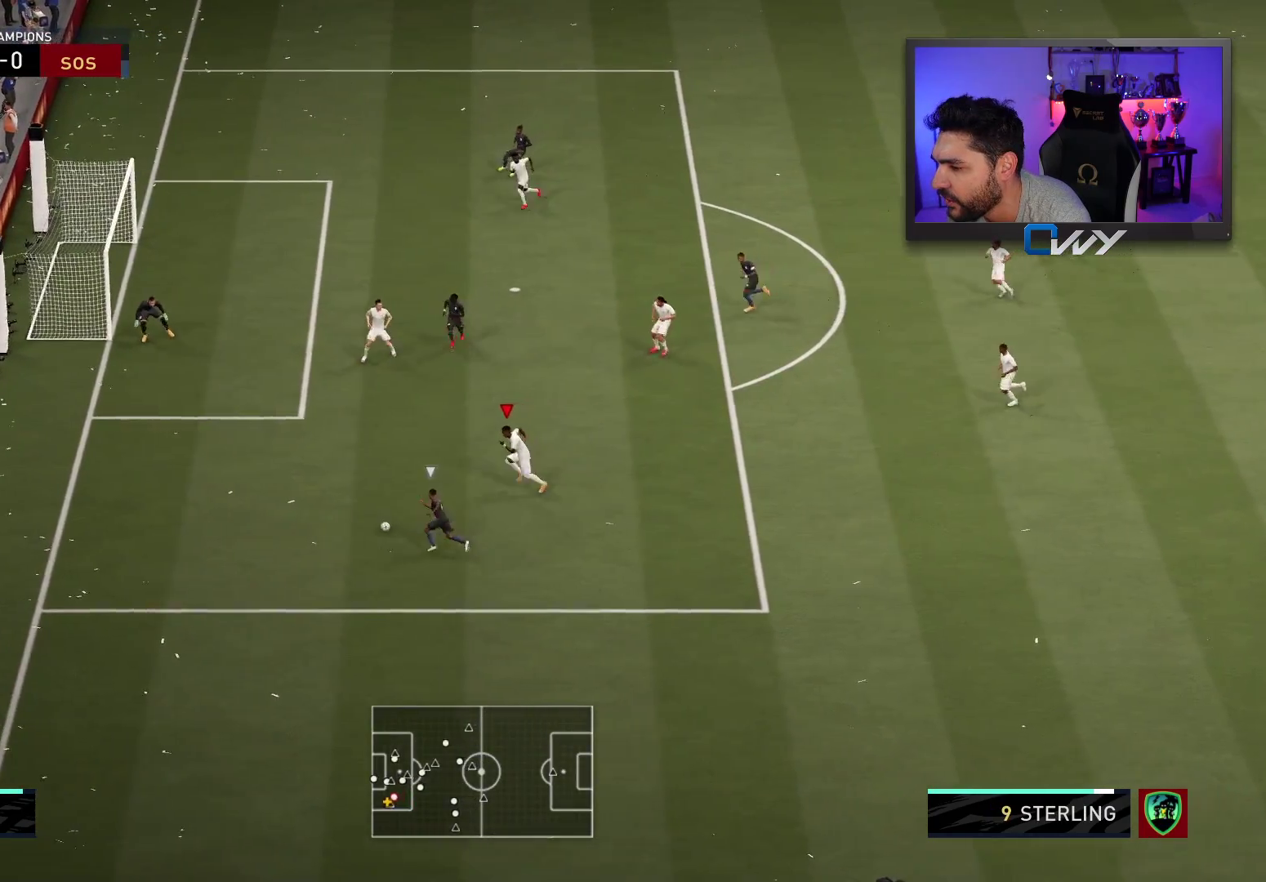
{"buttons": ["L2", "L3"], "left_stick": "up-left", "right_stick": "center", "events": [[417, "L2", "down"], [467, "R2", "up"]]}
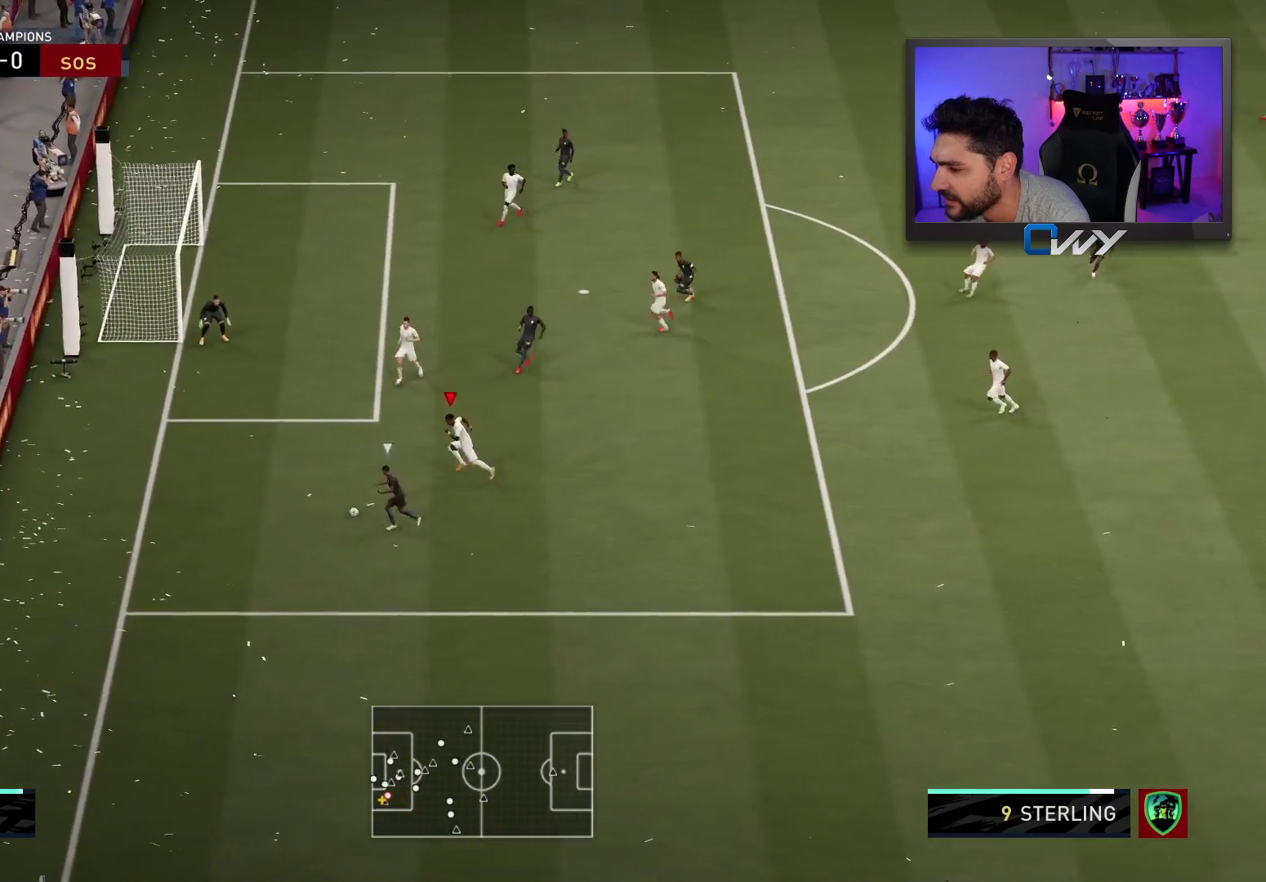
{"buttons": ["L2", "L3"], "left_stick": "up-right", "right_stick": "center", "events": [[167, "left_stick", "up"], [417, "left_stick", "up-right"]]}
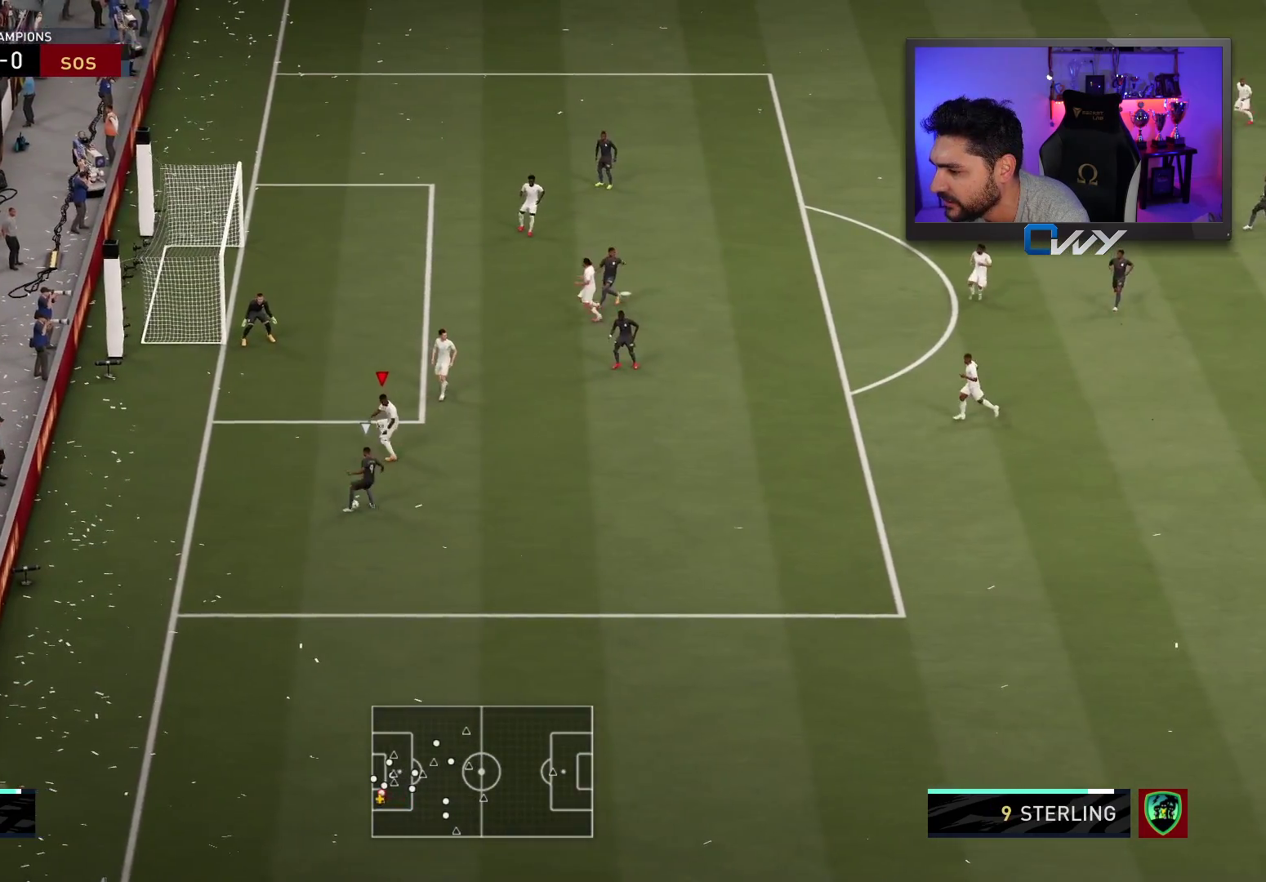
{"buttons": ["L2", "R2", "L3"], "left_stick": "down-right", "right_stick": "center", "events": [[67, "left_stick", "right"], [417, "R2", "down"], [450, "left_stick", "down-right"]]}
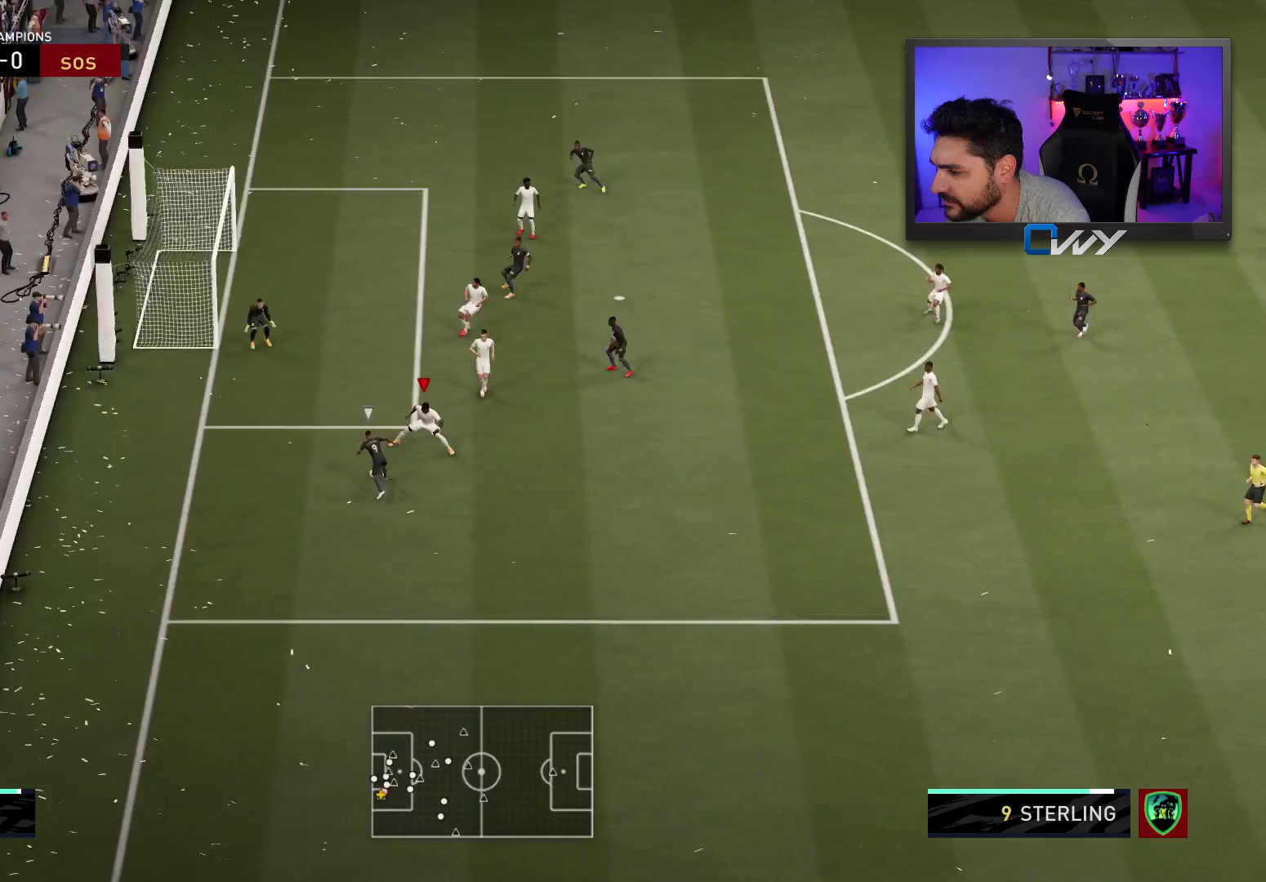
{"buttons": ["L2", "R2"], "left_stick": "up", "right_stick": "center", "events": [[67, "left_stick", "down-left"], [167, "left_stick", "up-left"], [317, "right_stick", "up"], [433, "left_stick", "up"], [433, "right_stick", "center"], [467, "L3", "up"]]}
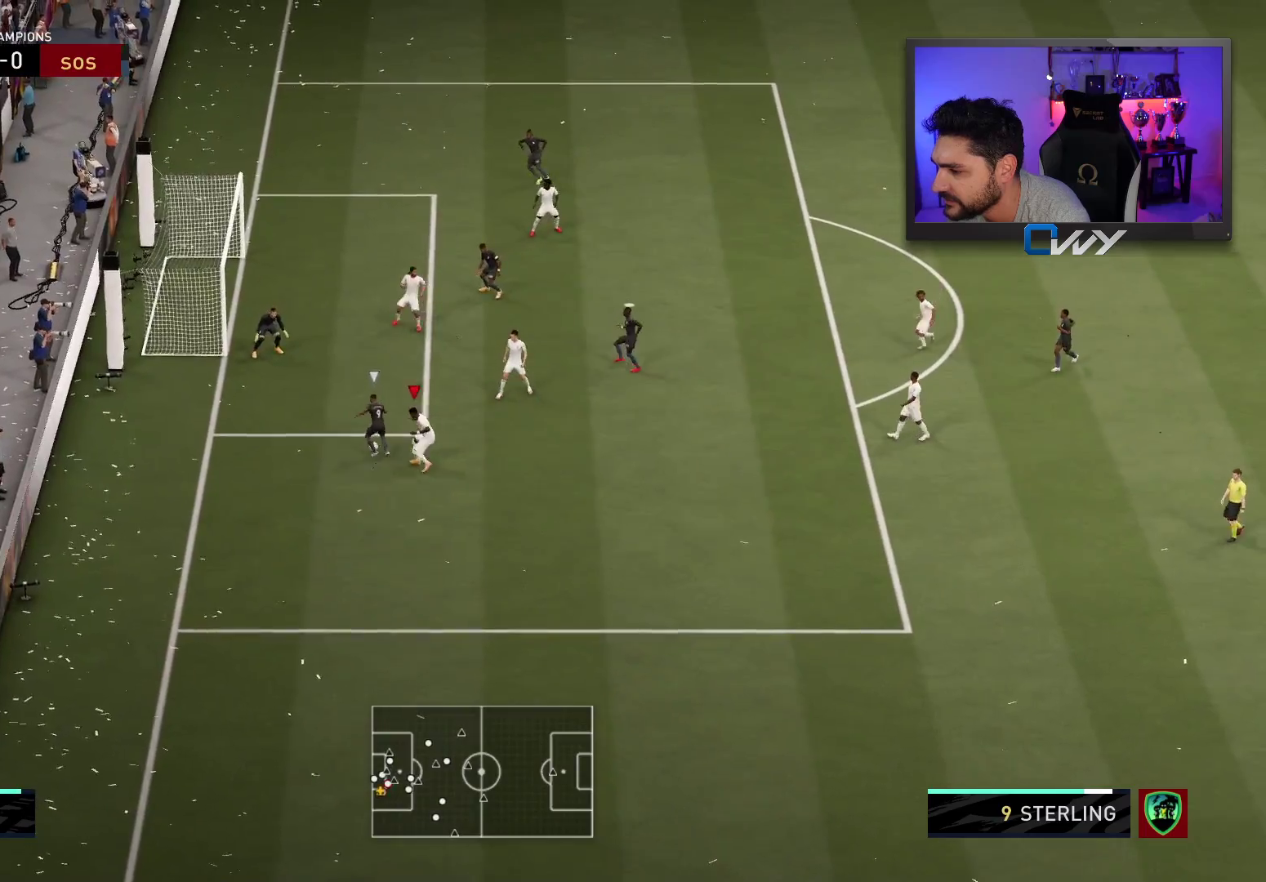
{"buttons": ["CROSS", "L2", "R2", "L3"], "left_stick": "up-left", "right_stick": "center", "events": [[317, "L3", "down"], [350, "left_stick", "up-left"], [433, "CROSS", "down"]]}
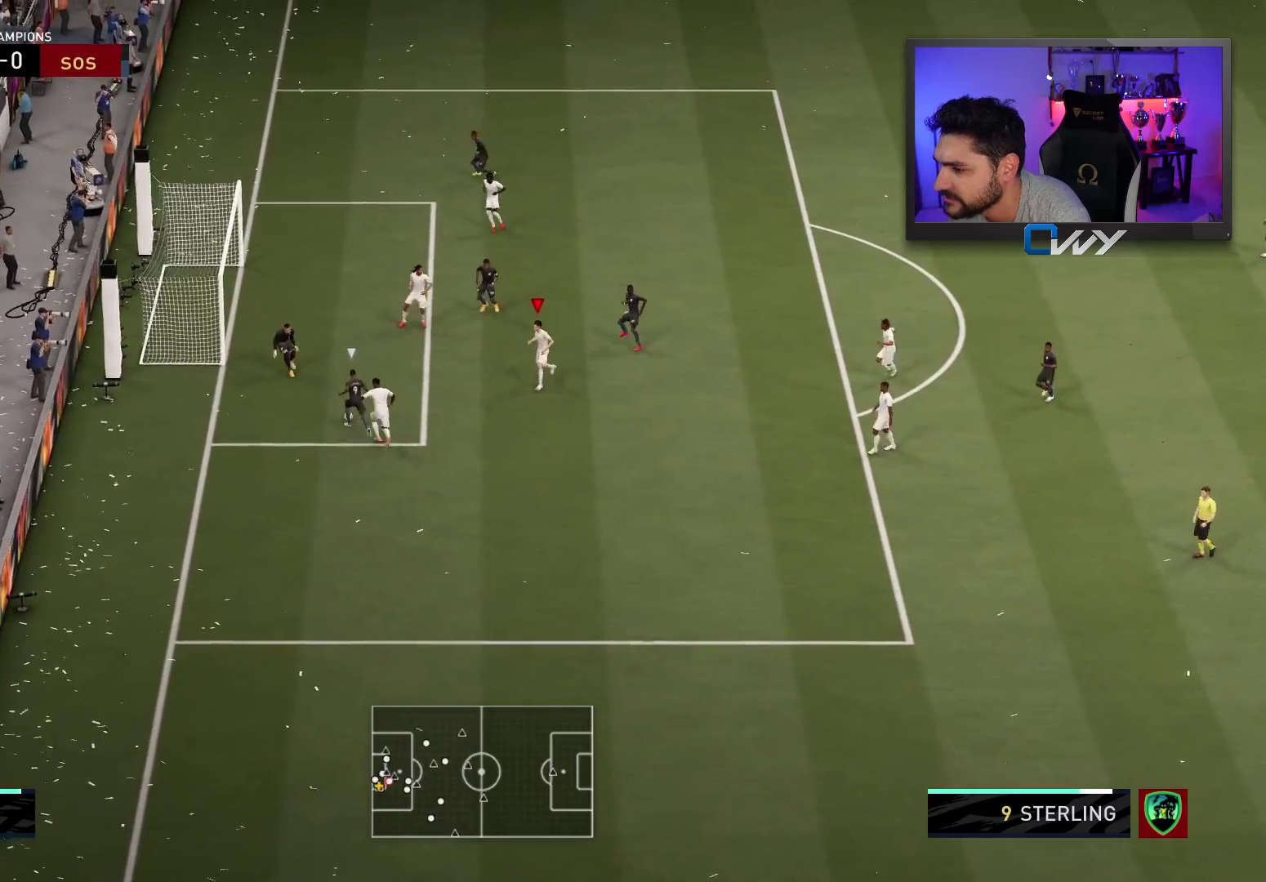
{"buttons": ["CROSS", "L2", "R2", "L3"], "left_stick": "up-left", "right_stick": "center", "events": []}
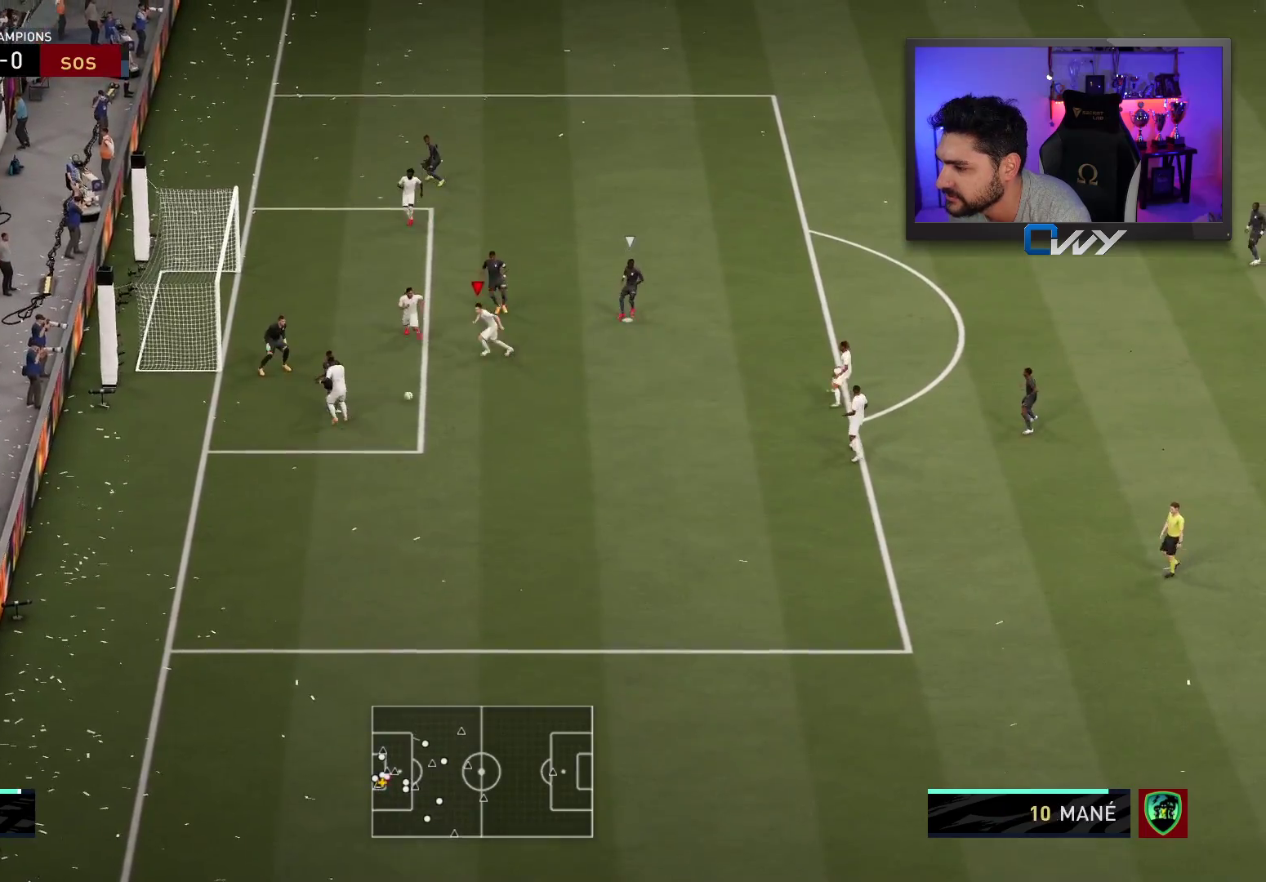
{"buttons": ["CROSS", "L2"], "left_stick": "up-right", "right_stick": "center", "events": [[150, "L3", "up"], [150, "left_stick", "up"], [350, "left_stick", "up-right"], [450, "R2", "up"]]}
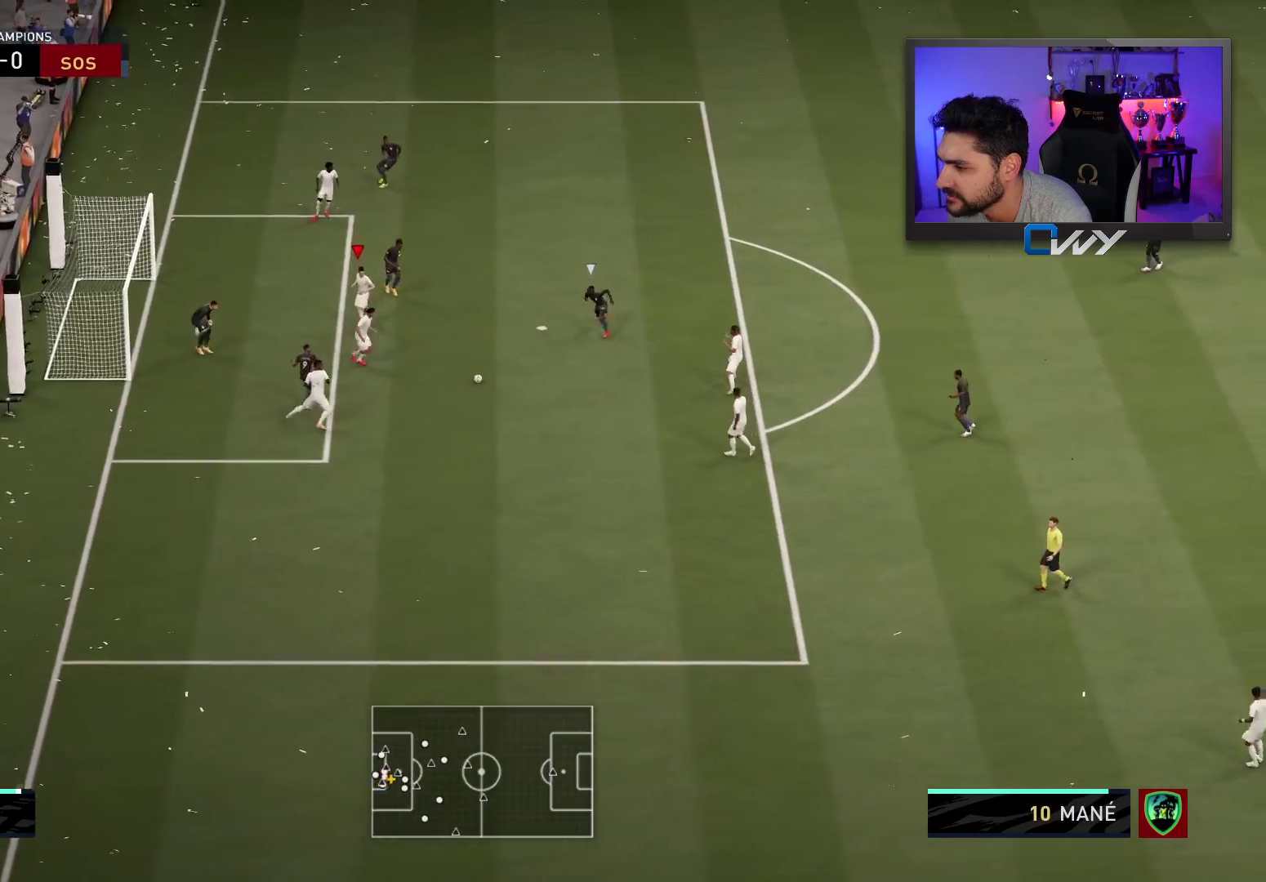
{"buttons": ["CROSS", "L2", "R2", "L3"], "left_stick": "down-left", "right_stick": "center", "events": [[233, "L3", "down"], [233, "left_stick", "down-right"], [283, "left_stick", "down"], [417, "R2", "down"], [417, "left_stick", "down-left"]]}
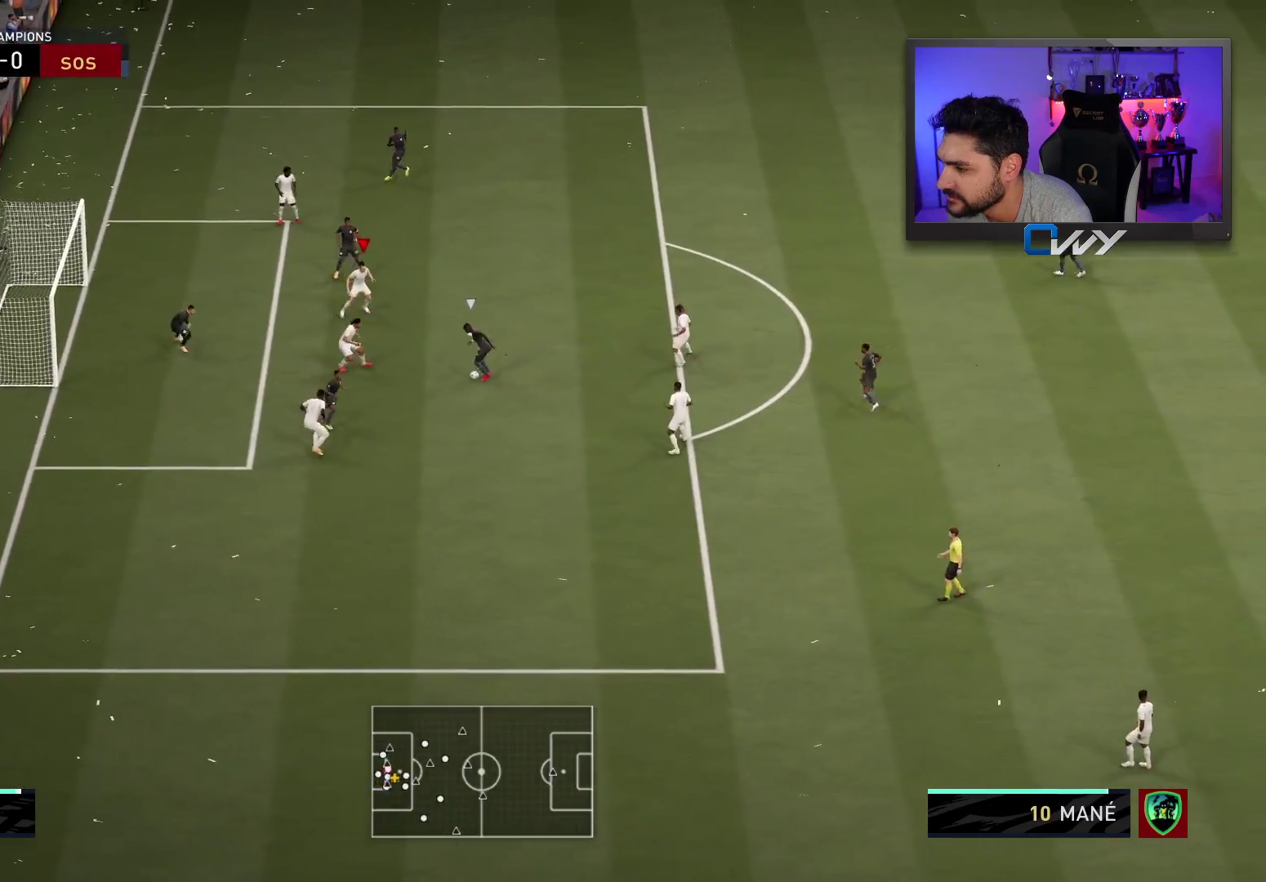
{"buttons": ["CROSS", "L2", "R2", "L3"], "left_stick": "down-left", "right_stick": "center", "events": []}
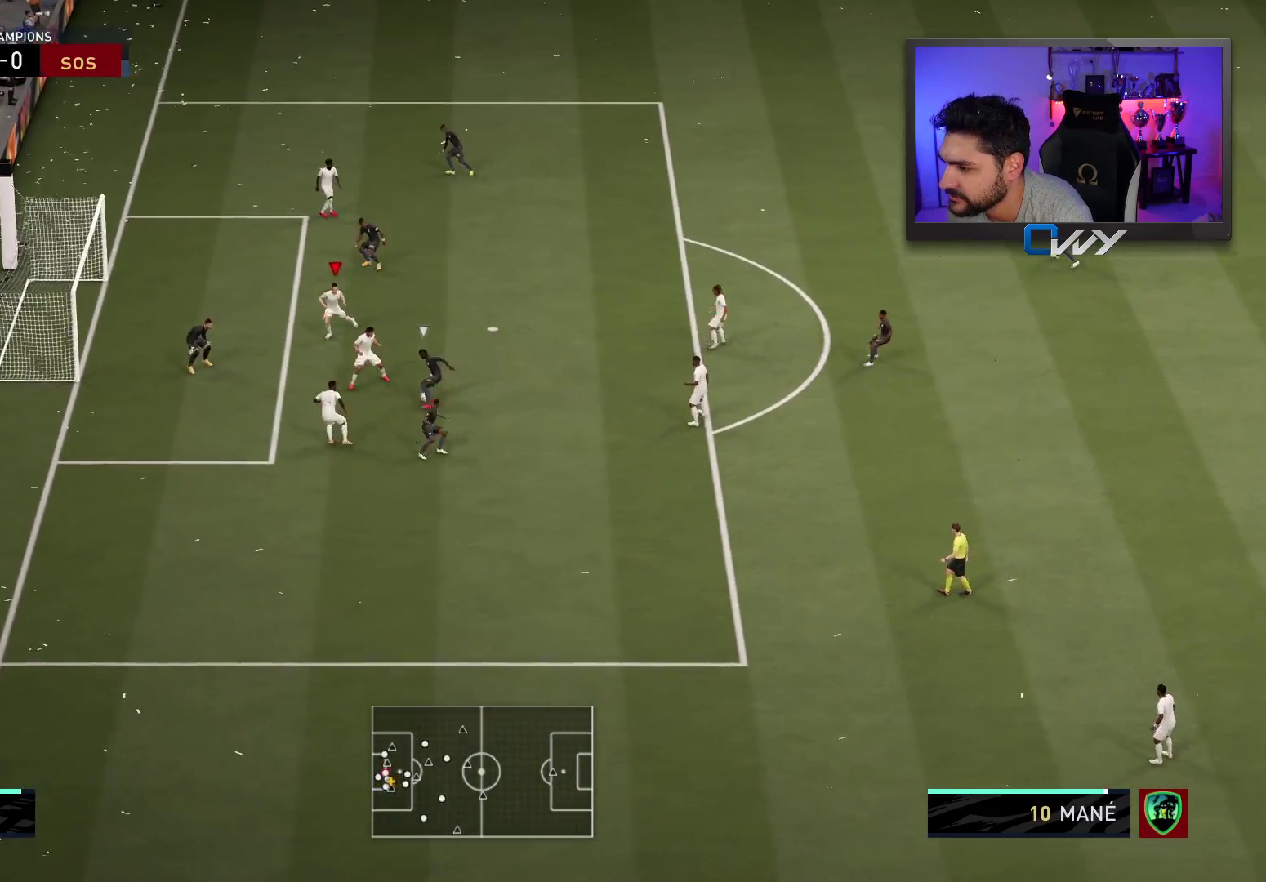
{"buttons": ["CROSS", "L2", "R2", "L3"], "left_stick": "up", "right_stick": "center", "events": [[267, "left_stick", "up-left"], [367, "left_stick", "up"]]}
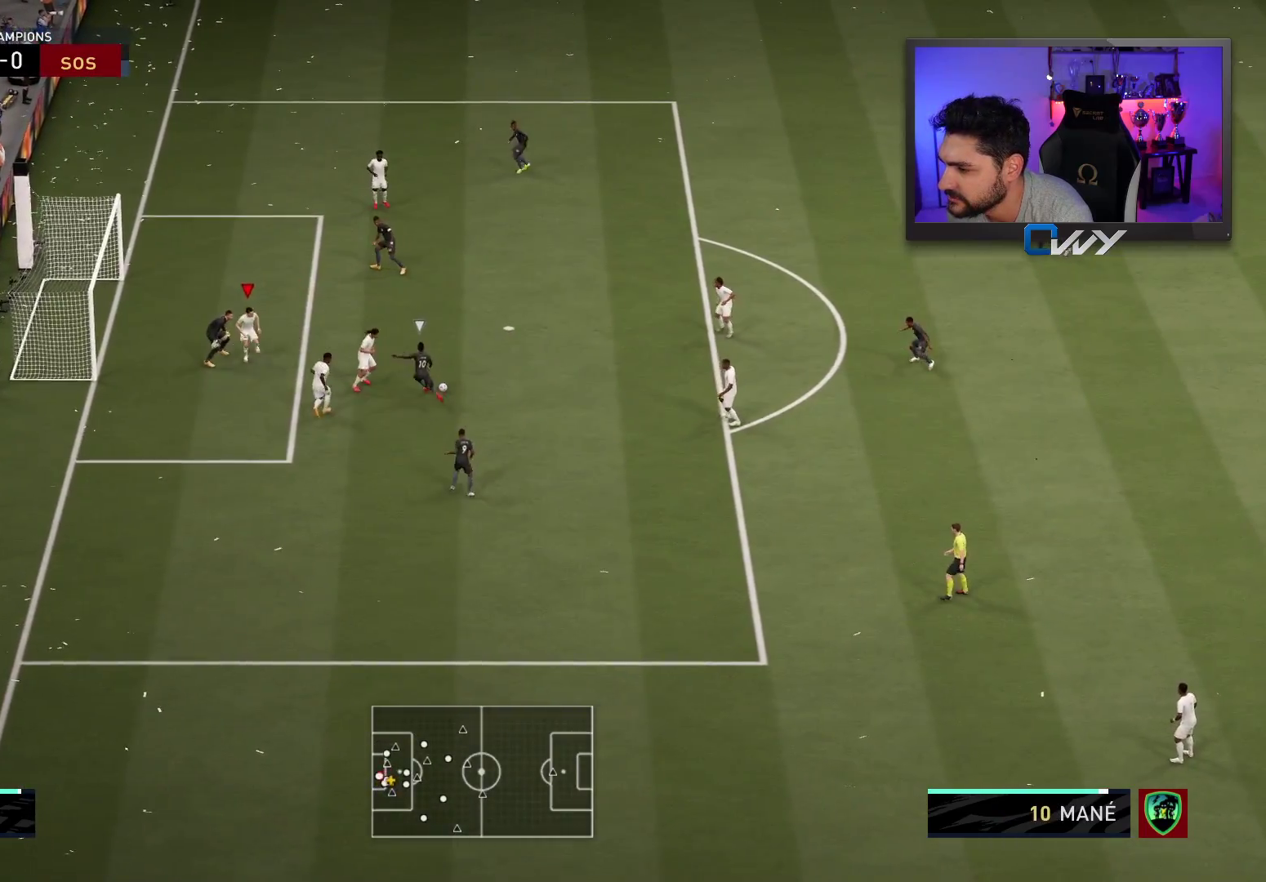
{"buttons": ["CROSS", "L2", "R2", "L3"], "left_stick": "up", "right_stick": "center", "events": []}
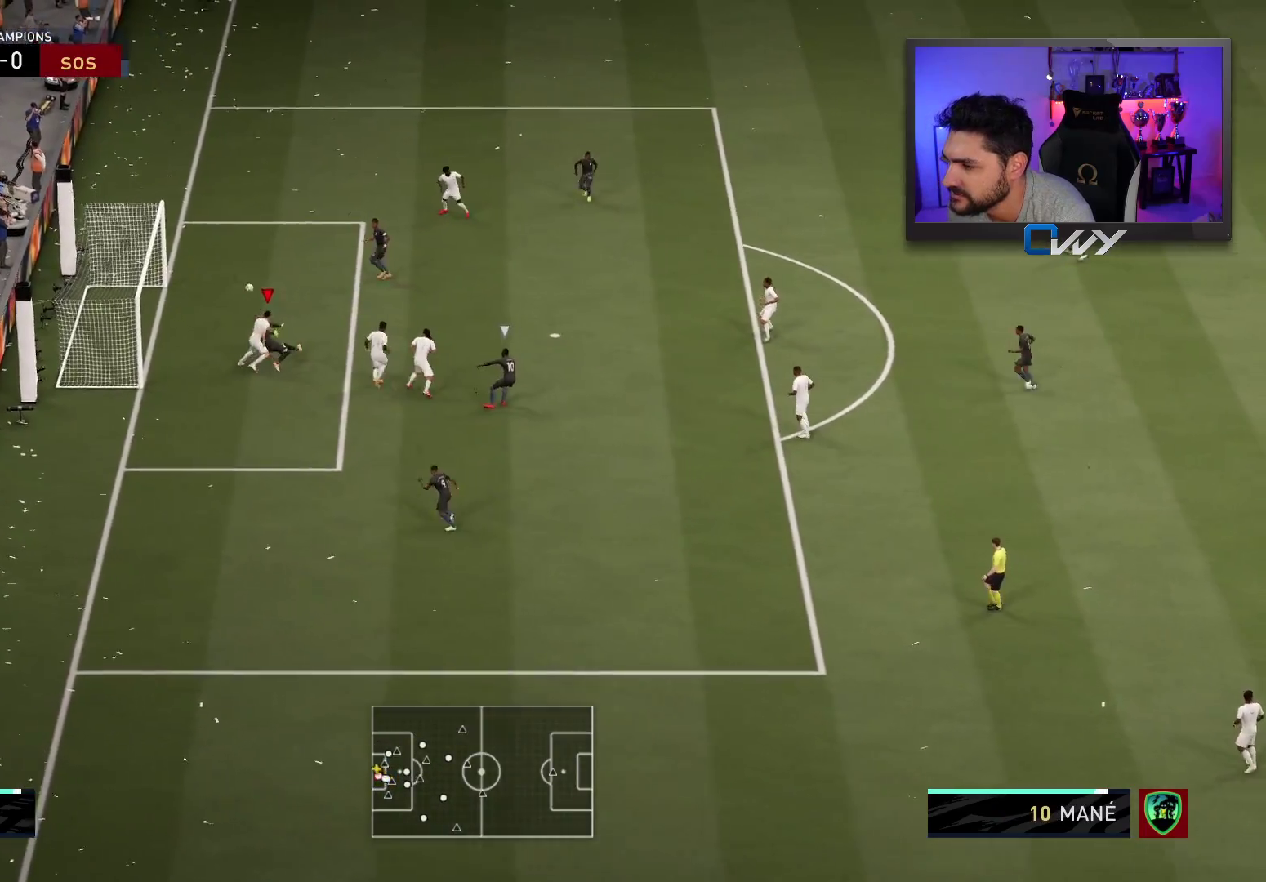
{"buttons": [], "left_stick": "center", "right_stick": "center", "events": [[167, "CROSS", "up"], [200, "L2", "up"], [200, "L3", "up"], [267, "R2", "up"], [267, "left_stick", "center"]]}
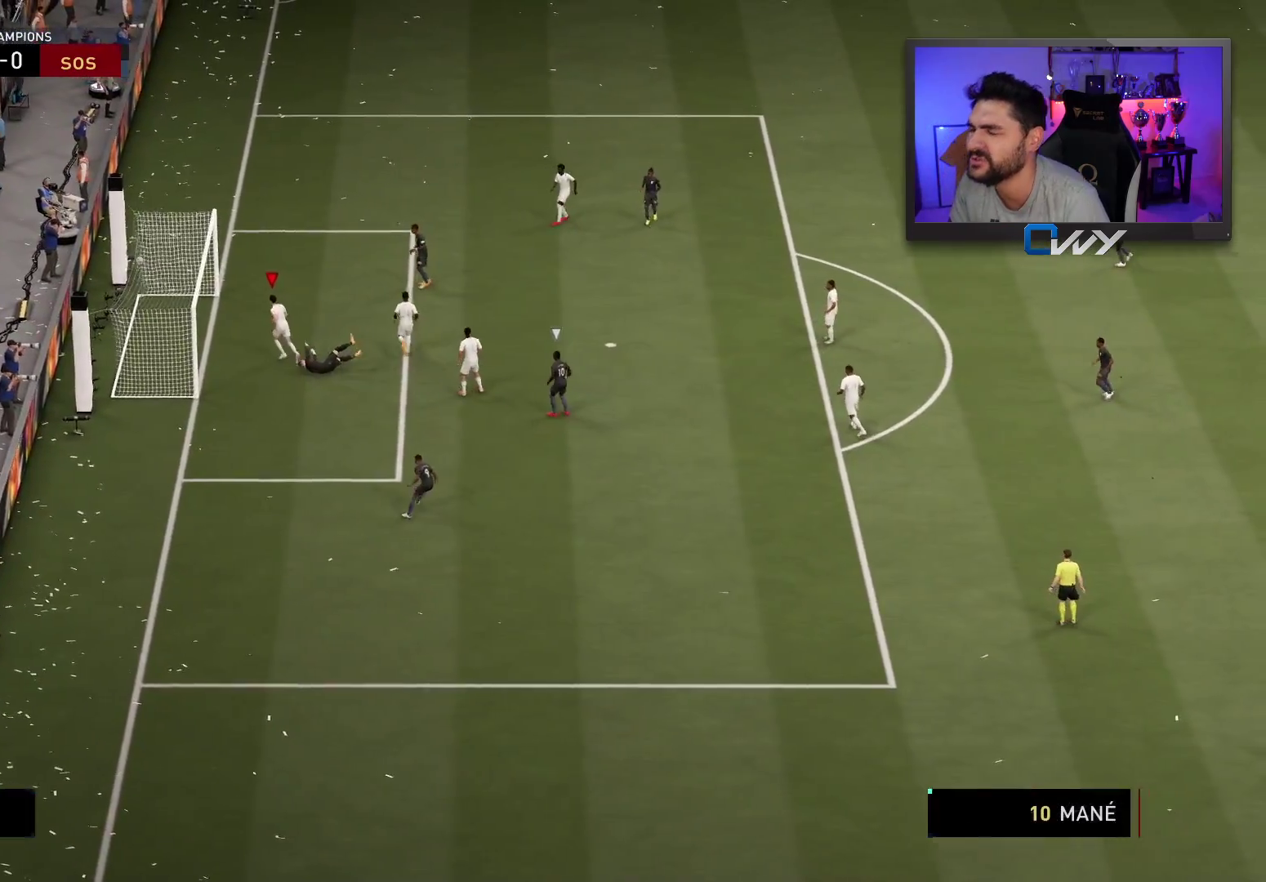
{"buttons": [], "left_stick": "center", "right_stick": "center", "events": []}
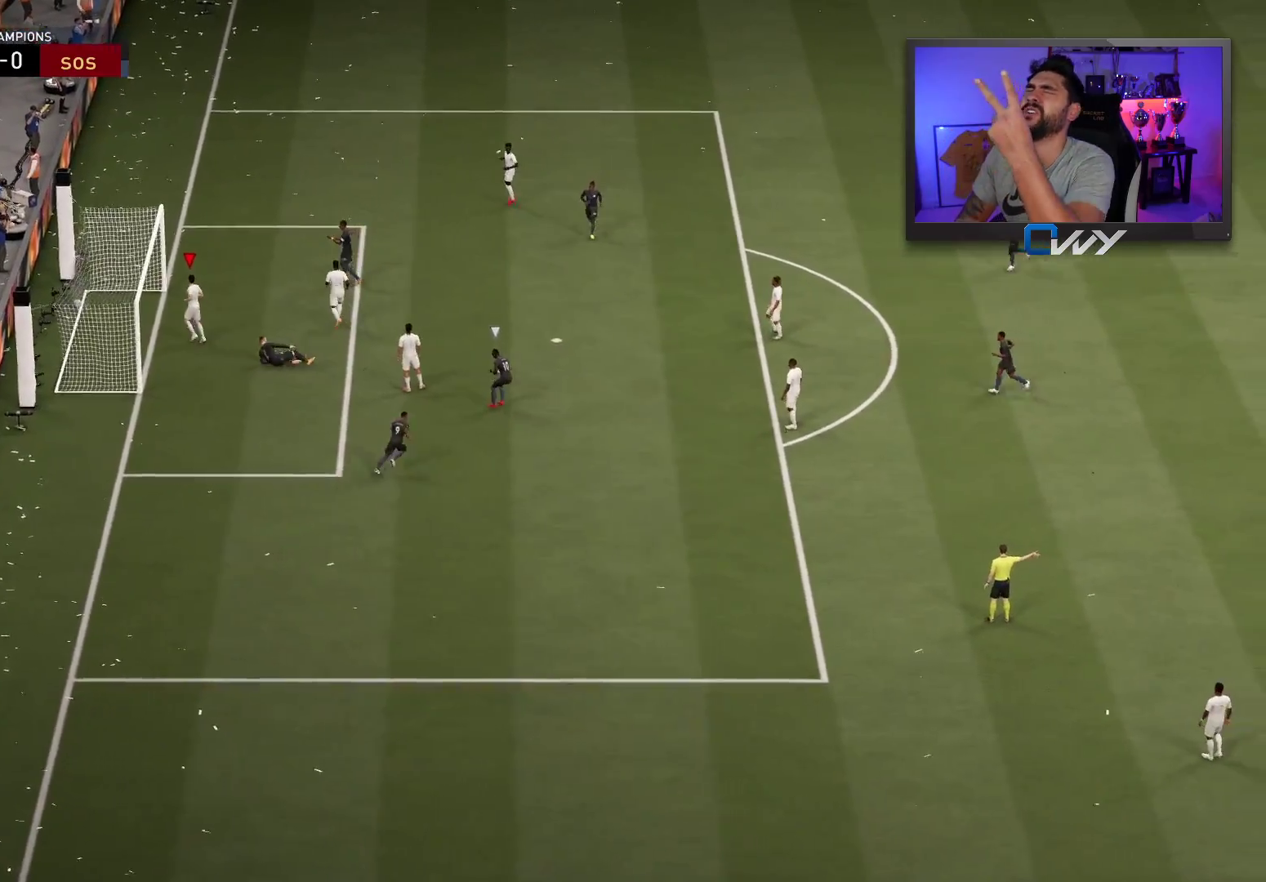
{"buttons": [], "left_stick": "center", "right_stick": "center", "events": []}
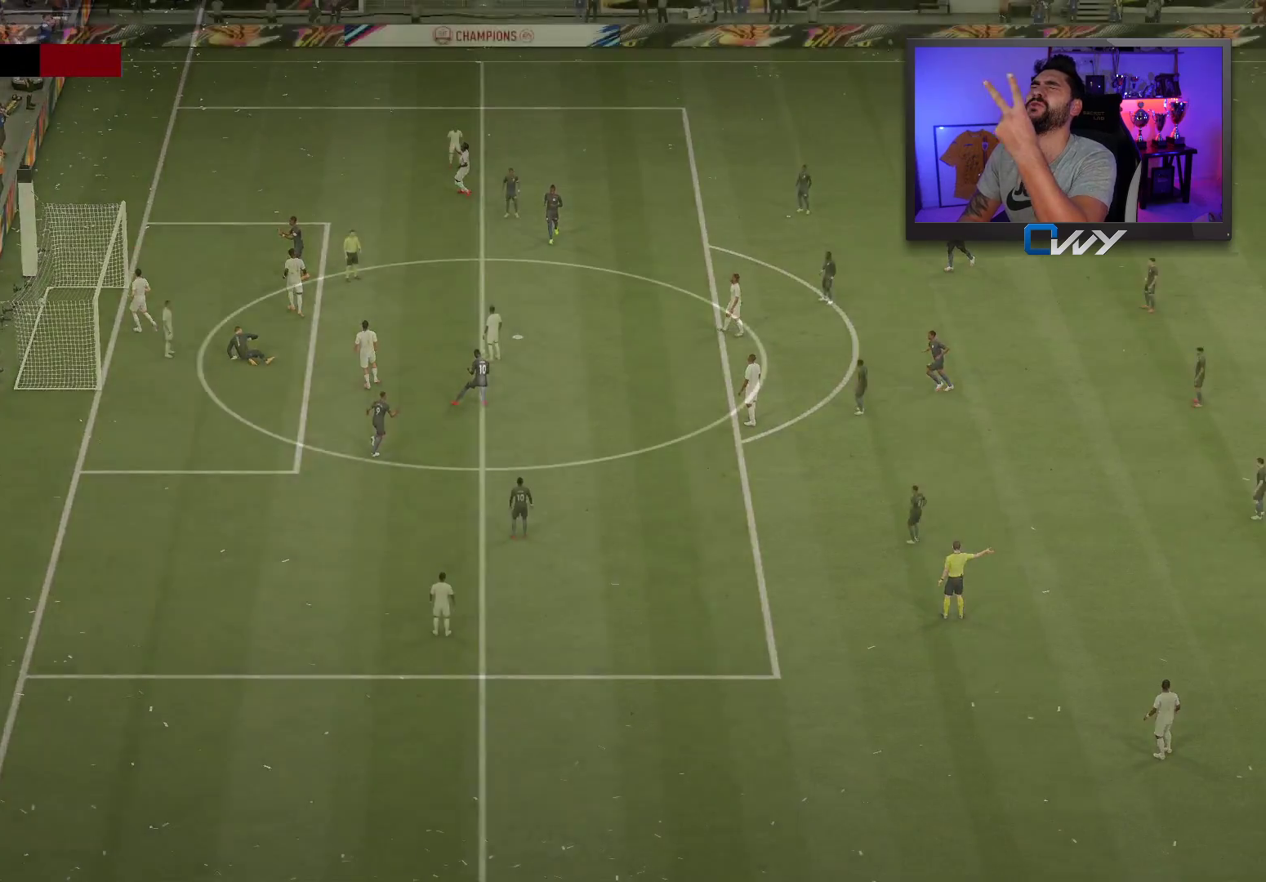
{"buttons": ["CROSS"], "left_stick": "center", "right_stick": "center", "events": [[150, "CROSS", "down"], [283, "CROSS", "up"], [417, "CROSS", "down"]]}
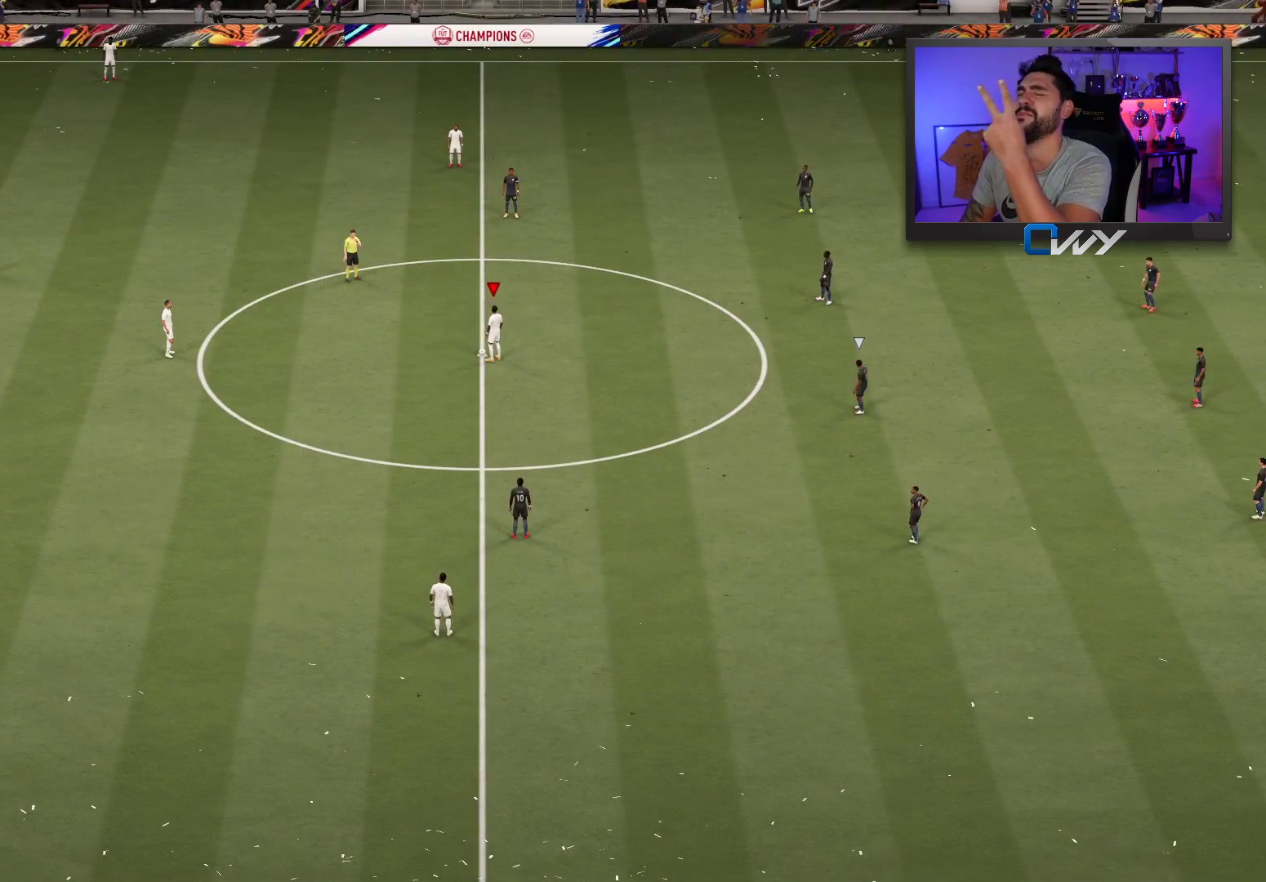
{"buttons": [], "left_stick": "center", "right_stick": "center", "events": [[33, "CROSS", "up"], [233, "CROSS", "down"], [317, "CROSS", "up"]]}
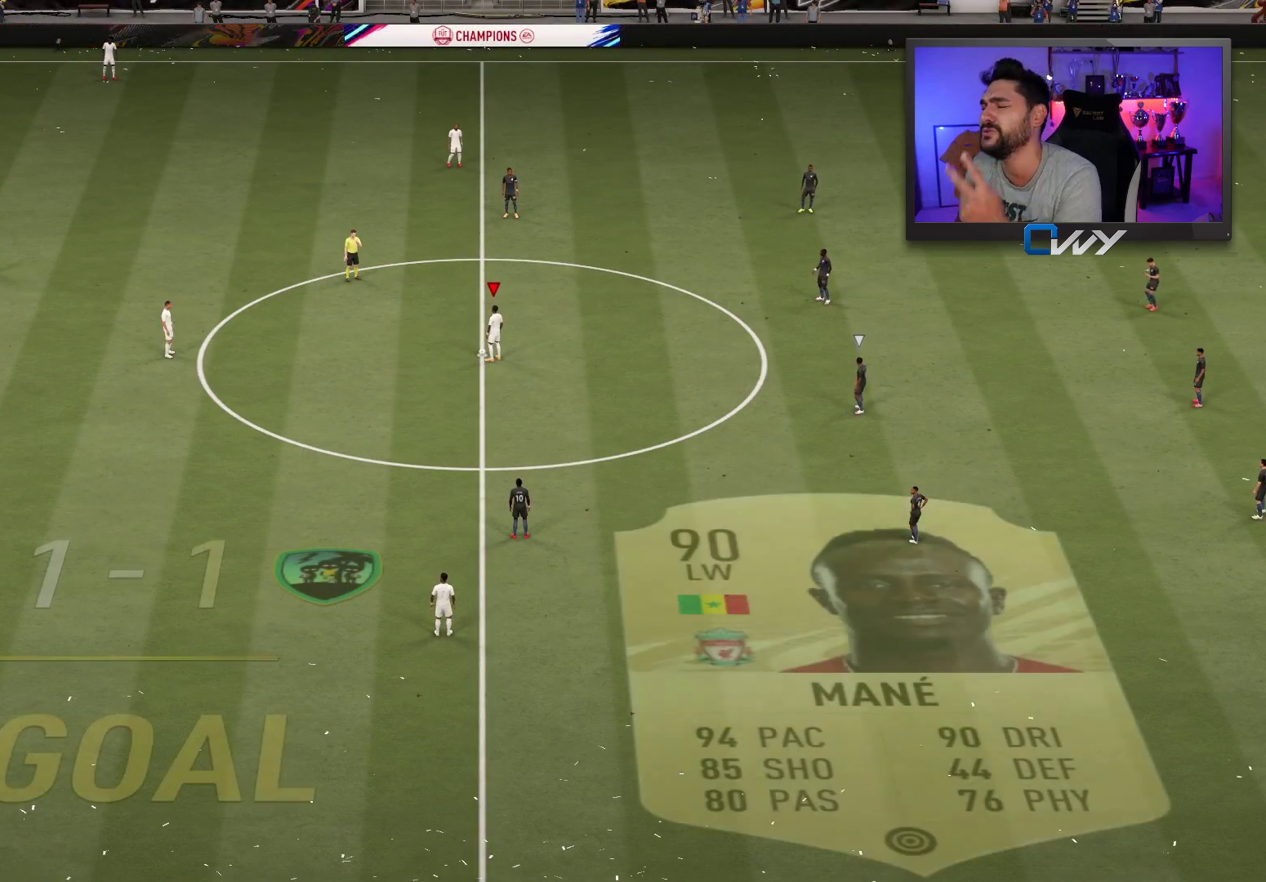
{"buttons": [], "left_stick": "center", "right_stick": "center", "events": [[17, "CROSS", "down"], [100, "CROSS", "up"], [200, "CROSS", "down"], [267, "CROSS", "up"], [367, "CROSS", "down"], [433, "CROSS", "up"]]}
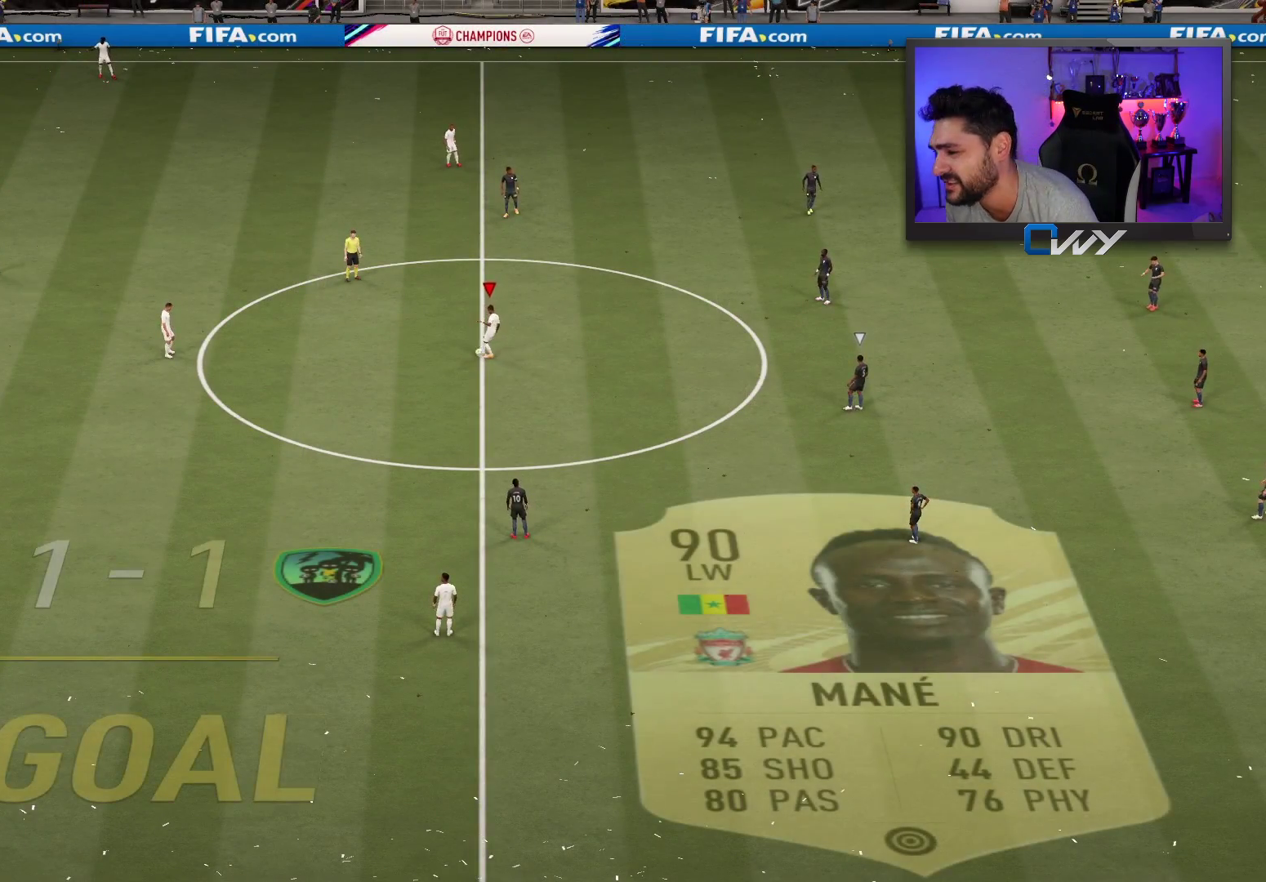
{"buttons": [], "left_stick": "center", "right_stick": "center", "events": []}
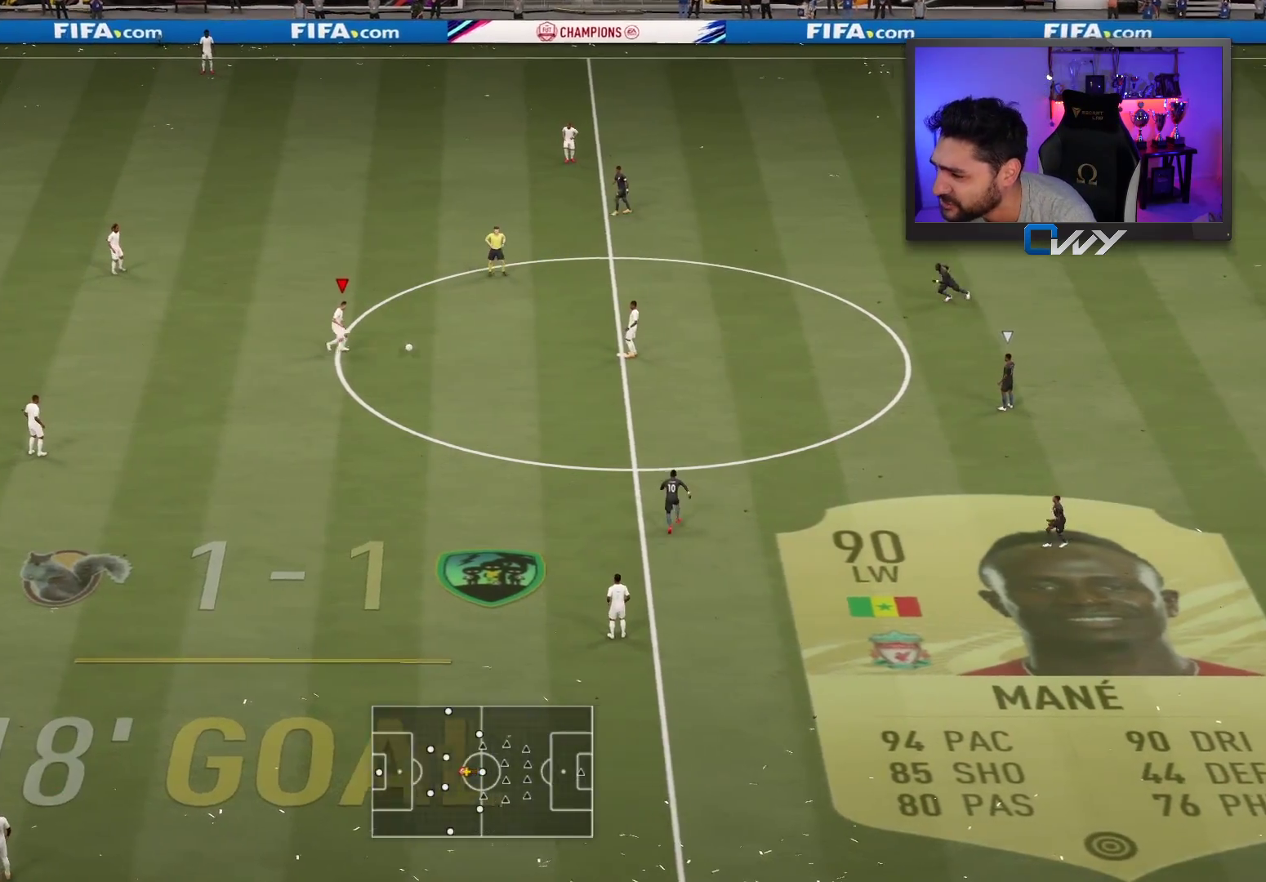
{"buttons": ["CROSS", "L3"], "left_stick": "down-left", "right_stick": "center", "events": [[33, "left_stick", "down-left"], [467, "CROSS", "down"], [483, "L3", "down"]]}
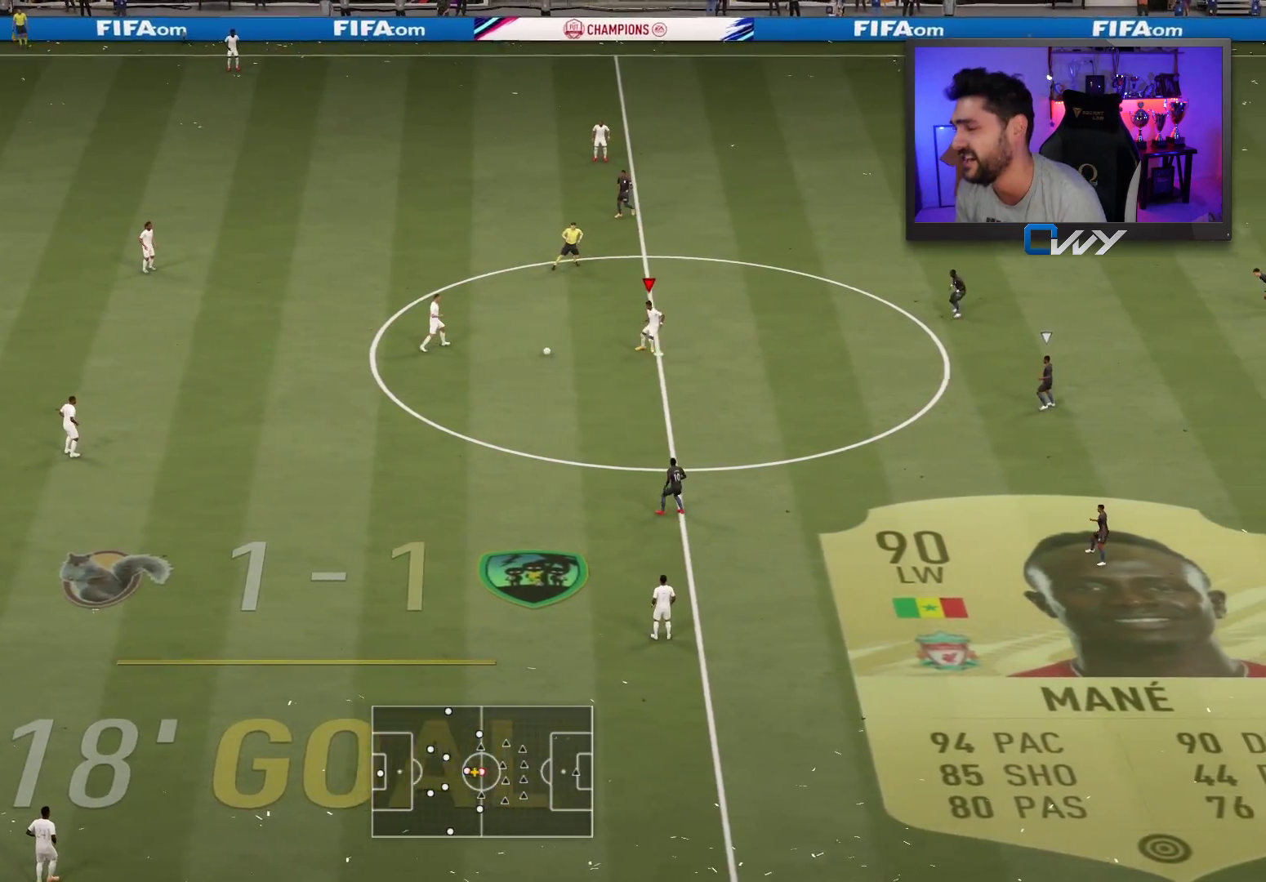
{"buttons": [], "left_stick": "center", "right_stick": "center", "events": [[67, "CROSS", "up"], [267, "L3", "up"], [350, "left_stick", "center"]]}
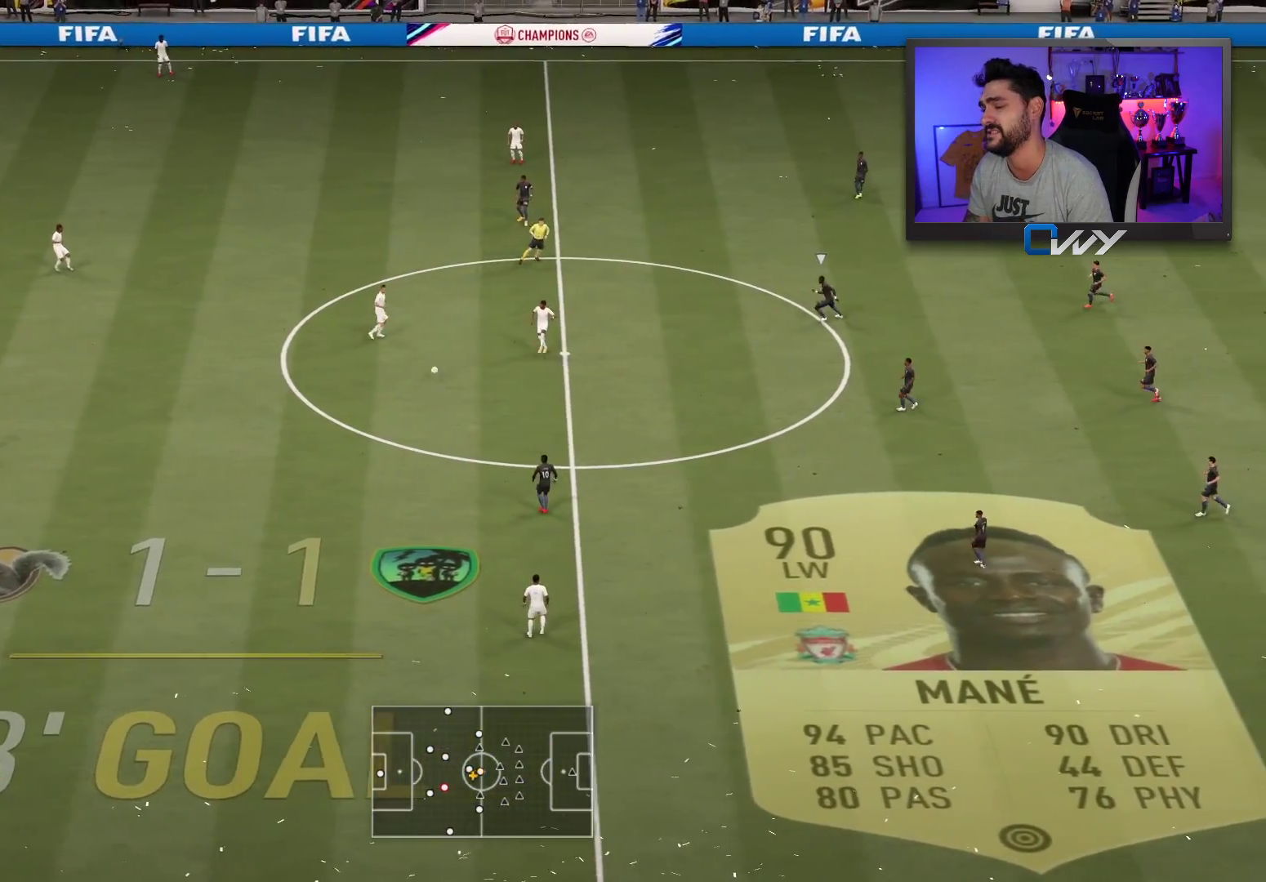
{"buttons": ["R2", "L3"], "left_stick": "up-left", "right_stick": "center", "events": [[250, "L3", "down"], [250, "R2", "down"], [250, "left_stick", "up-left"]]}
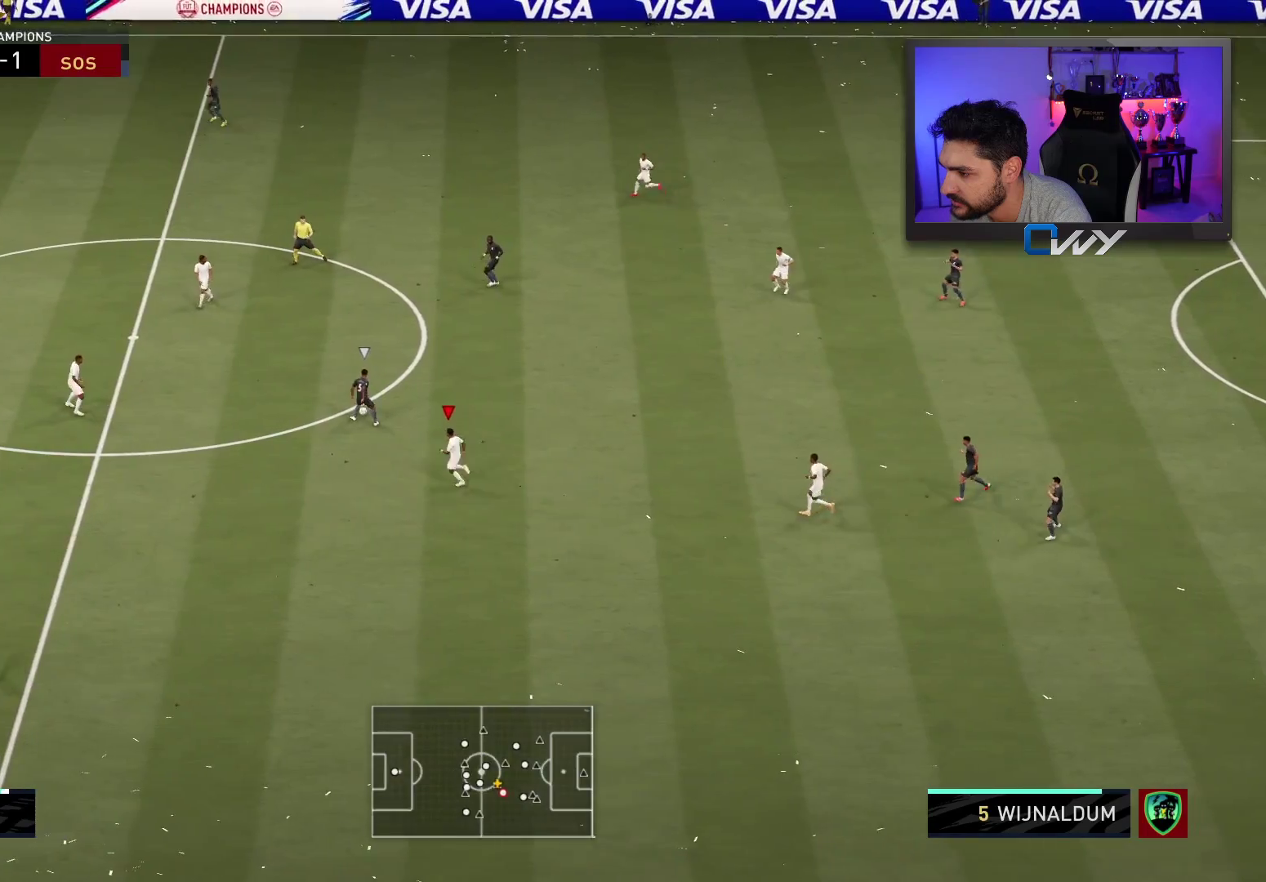
{"buttons": ["R2", "L3"], "left_stick": "up-left", "right_stick": "center", "events": []}
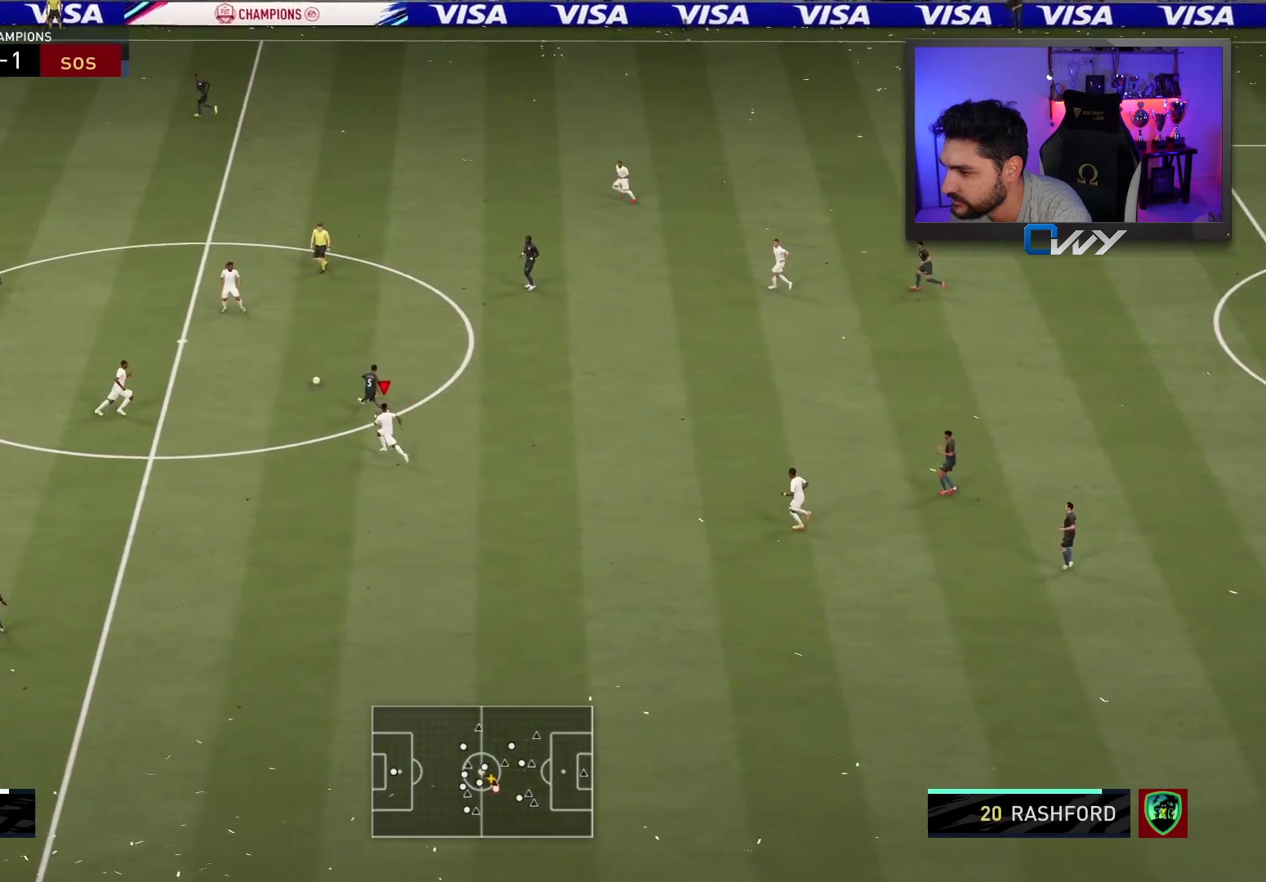
{"buttons": ["L2", "R2"], "left_stick": "up-right", "right_stick": "center", "events": [[250, "L3", "up"], [317, "R2", "up"], [350, "left_stick", "up-right"], [450, "L2", "down"], [467, "R2", "down"]]}
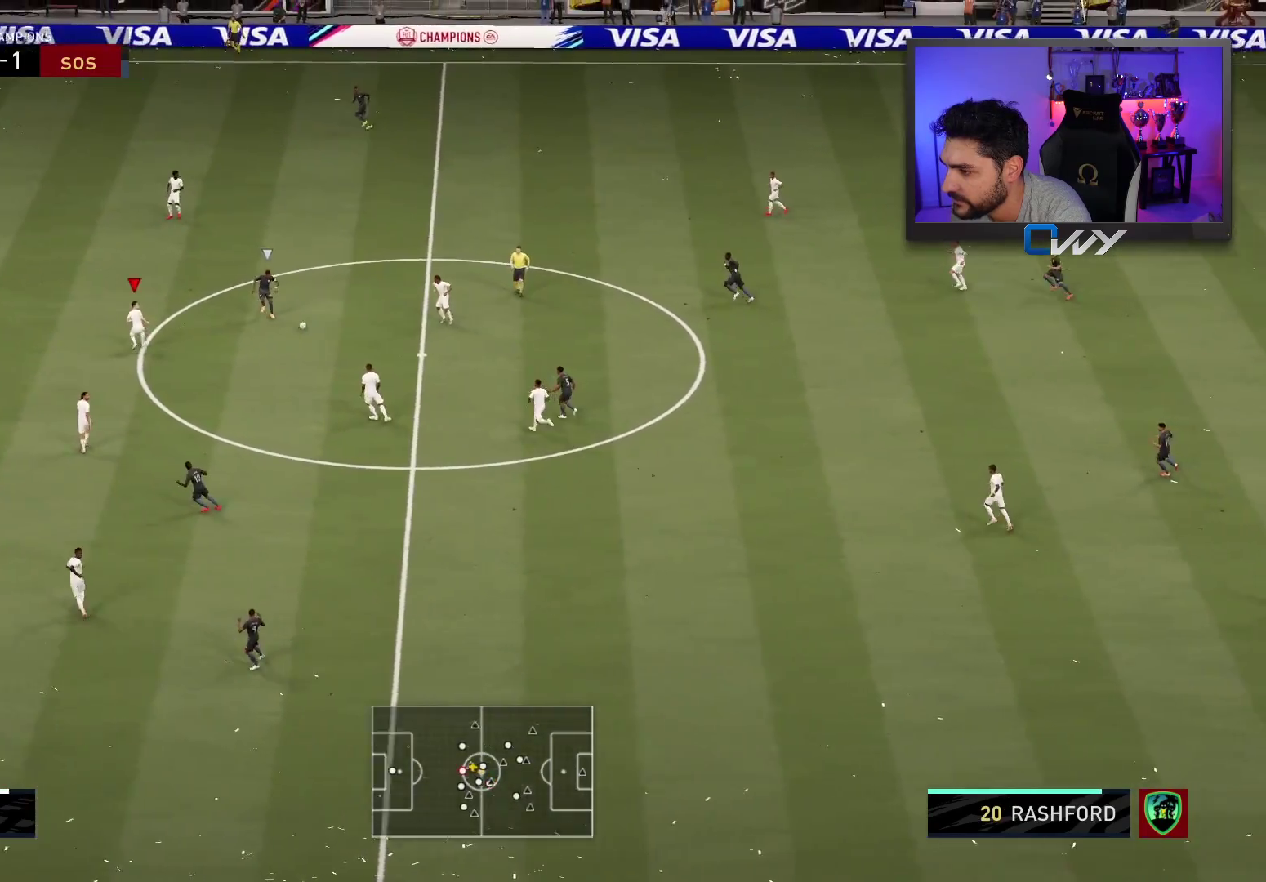
{"buttons": ["L2", "R2", "L3"], "left_stick": "up-left", "right_stick": "center", "events": [[350, "L3", "down"], [383, "left_stick", "up-left"]]}
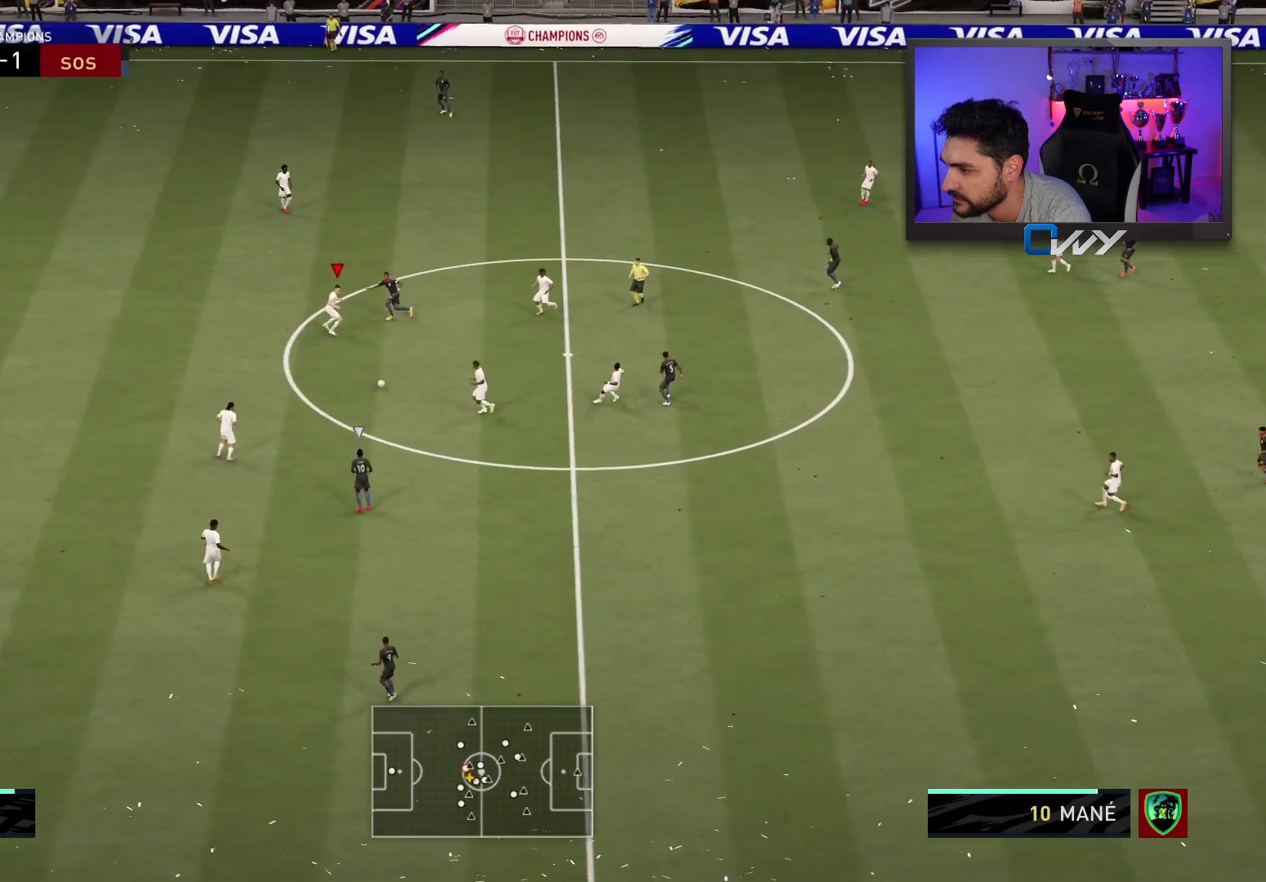
{"buttons": ["R2", "L3"], "left_stick": "left", "right_stick": "center", "events": [[117, "left_stick", "left"], [383, "L2", "up"]]}
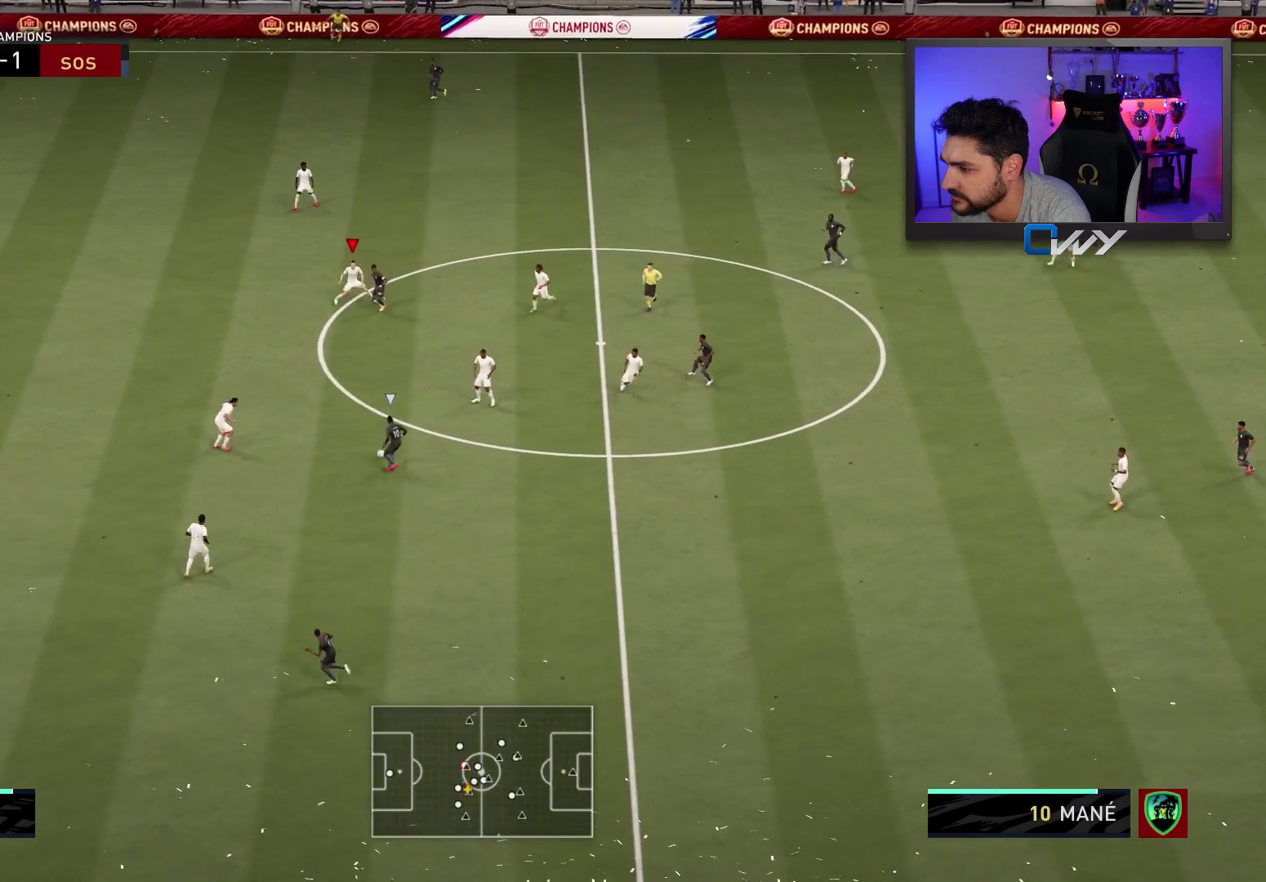
{"buttons": ["R2", "L3"], "left_stick": "left", "right_stick": "center", "events": []}
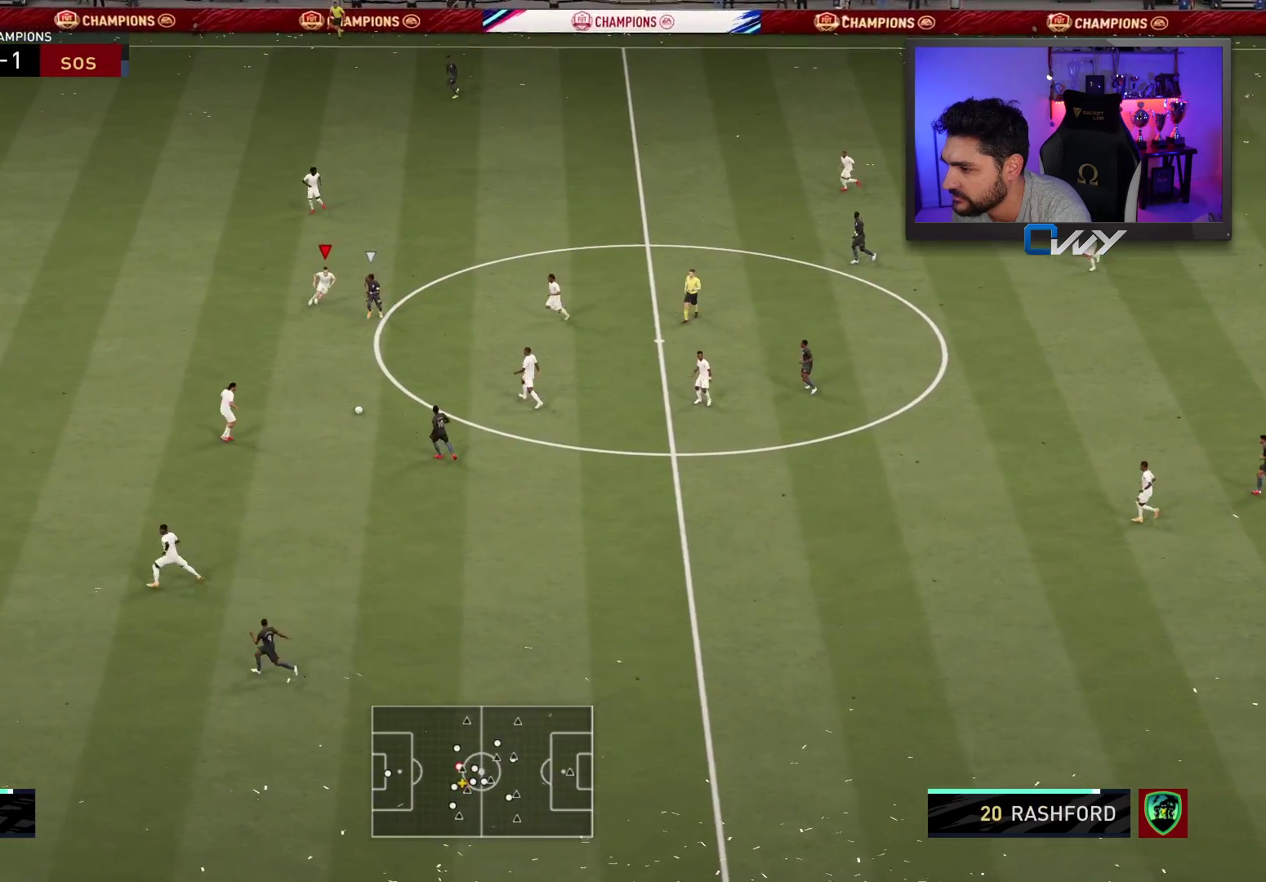
{"buttons": ["R2", "L3"], "left_stick": "down", "right_stick": "center", "events": [[17, "left_stick", "down-left"], [133, "left_stick", "down"], [283, "L2", "down"], [367, "L2", "up"]]}